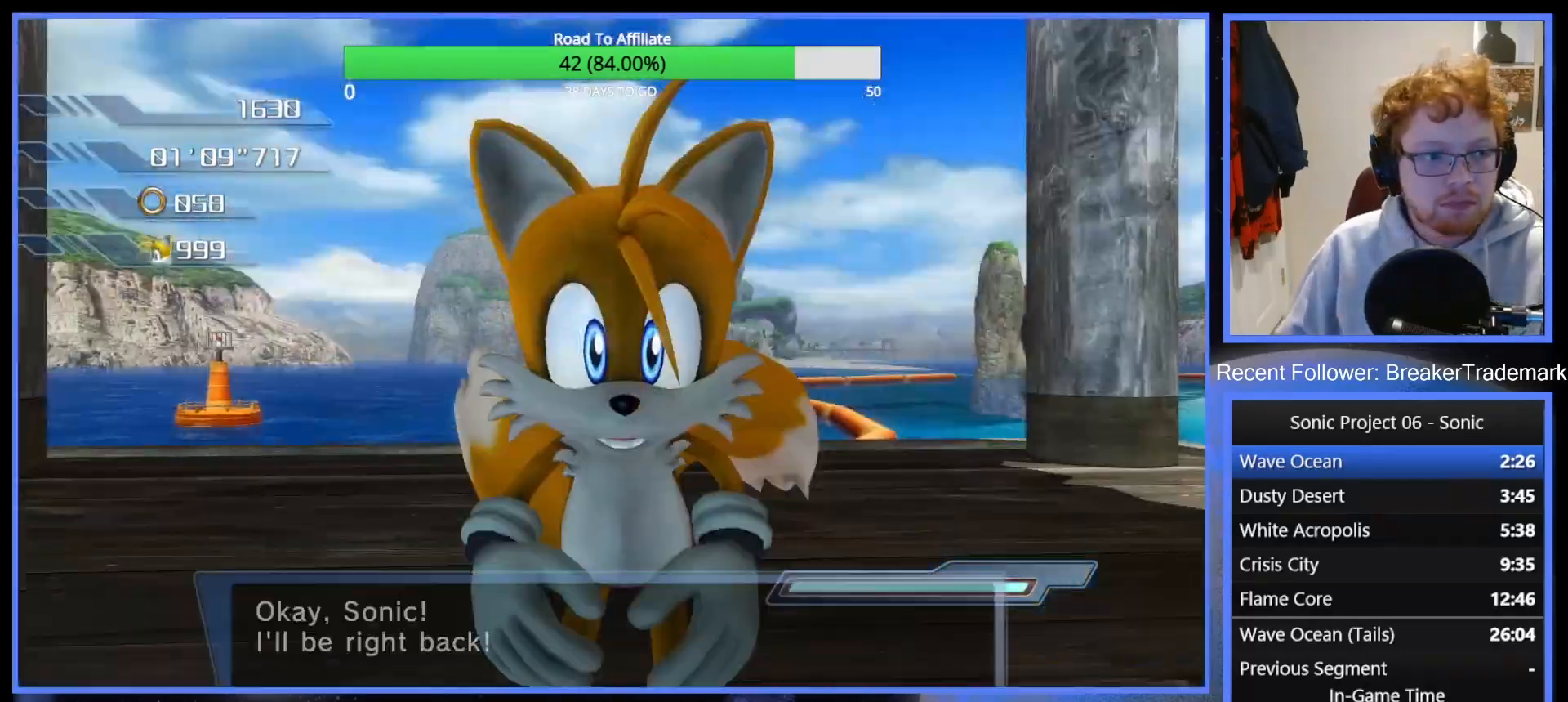
Gameplay with a controller (Xbox layout); each line is a JSON object with the inputs held at the frame after it. "events" lists button and stick changes between this image and that frame as [ms after this image, input, new state], when the widget could be followed in between. Not read: L3.
{"buttons": [], "left_stick": "up-left", "right_stick": "center", "events": [[484, "left_stick", "up-left"]]}
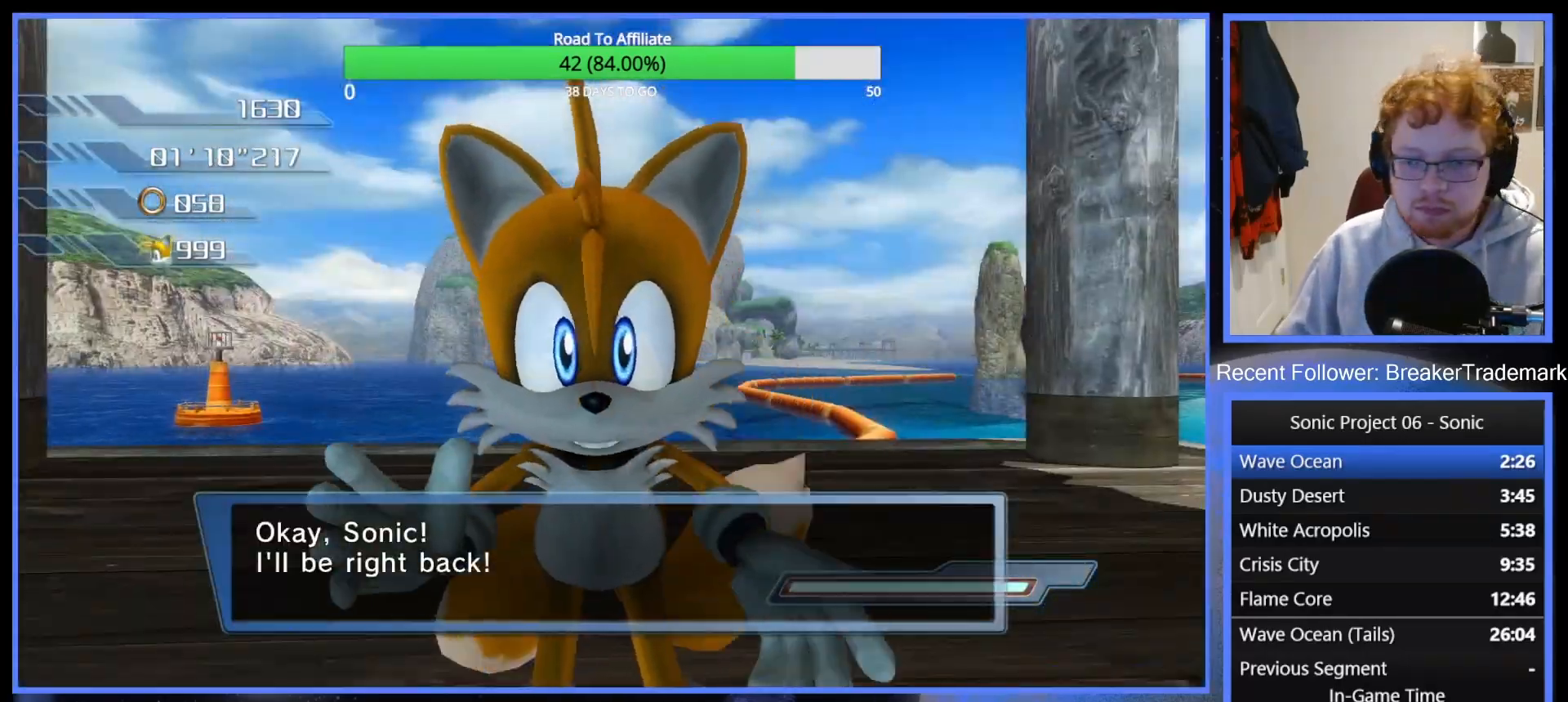
{"buttons": [], "left_stick": "right", "right_stick": "center", "events": [[200, "left_stick", "up-right"], [251, "left_stick", "right"]]}
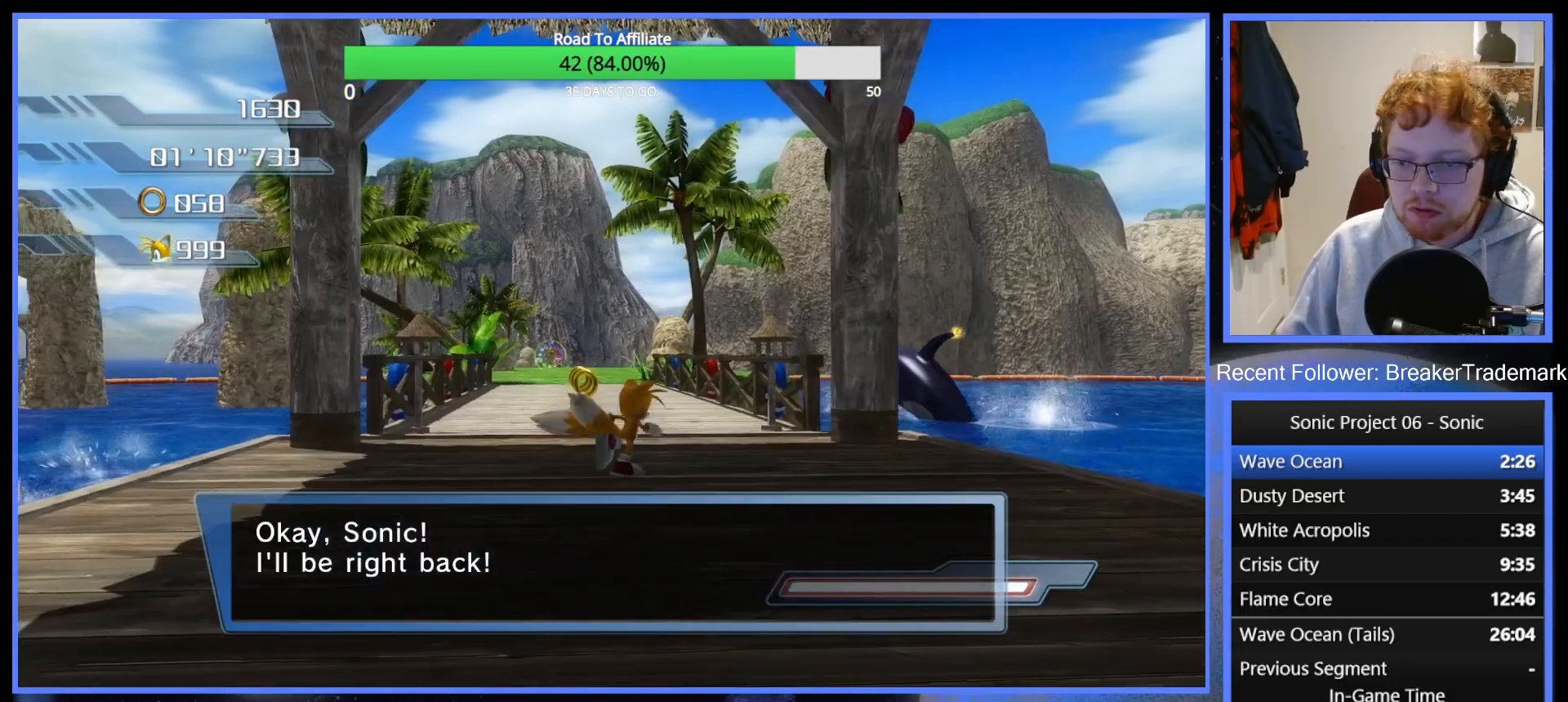
{"buttons": ["A"], "left_stick": "right", "right_stick": "center", "events": [[50, "A", "down"], [183, "A", "up"], [383, "A", "down"]]}
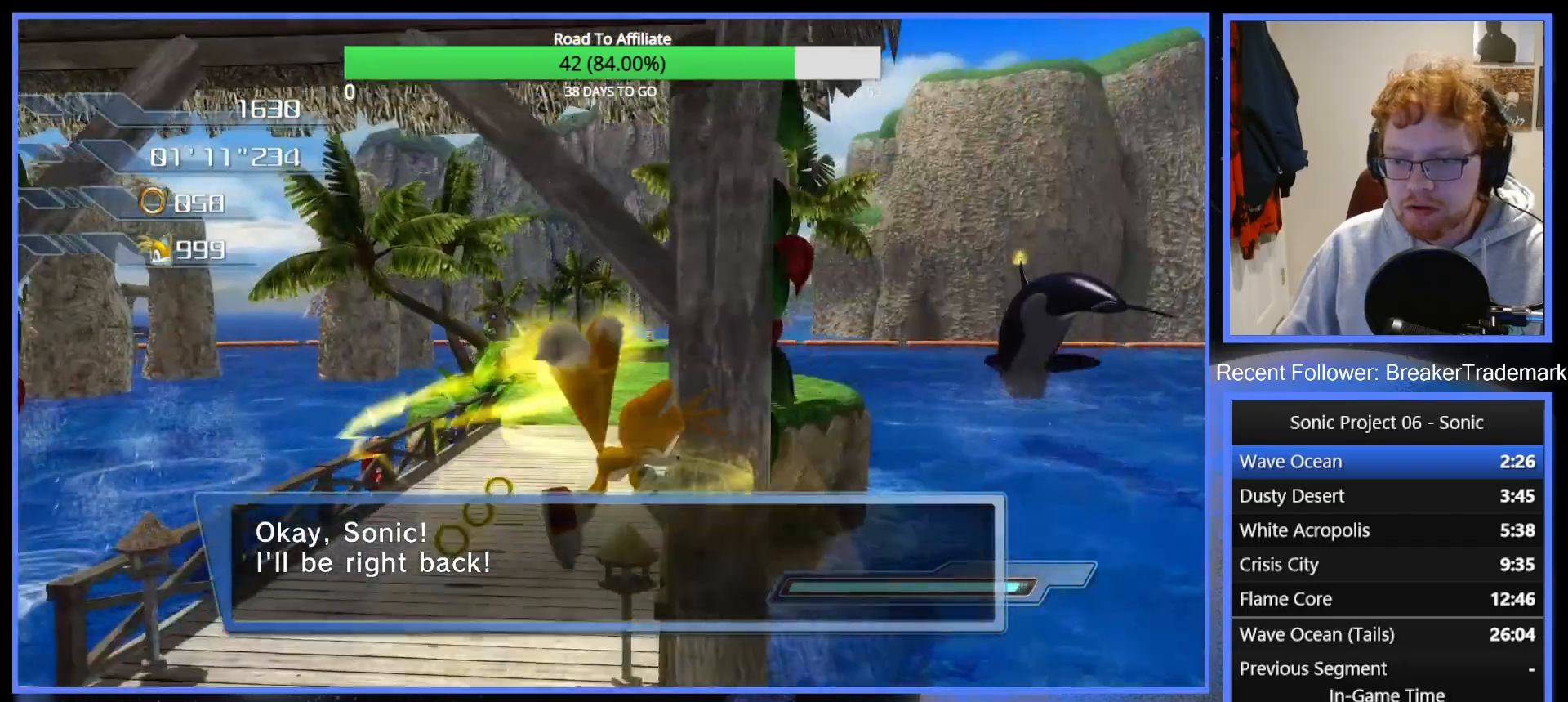
{"buttons": ["A"], "left_stick": "center", "right_stick": "center", "events": [[134, "left_stick", "center"]]}
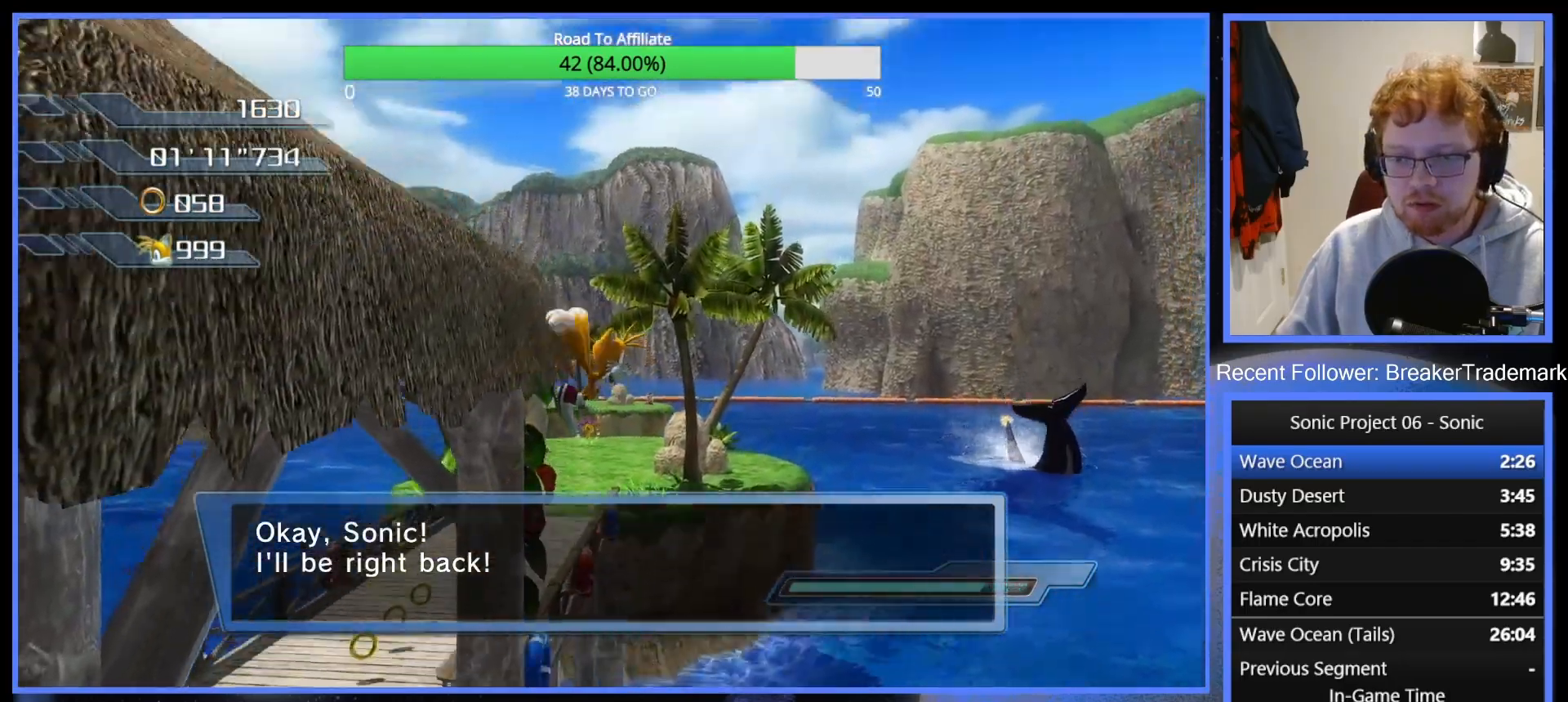
{"buttons": [], "left_stick": "left", "right_stick": "center", "events": [[83, "left_stick", "left"], [267, "A", "up"]]}
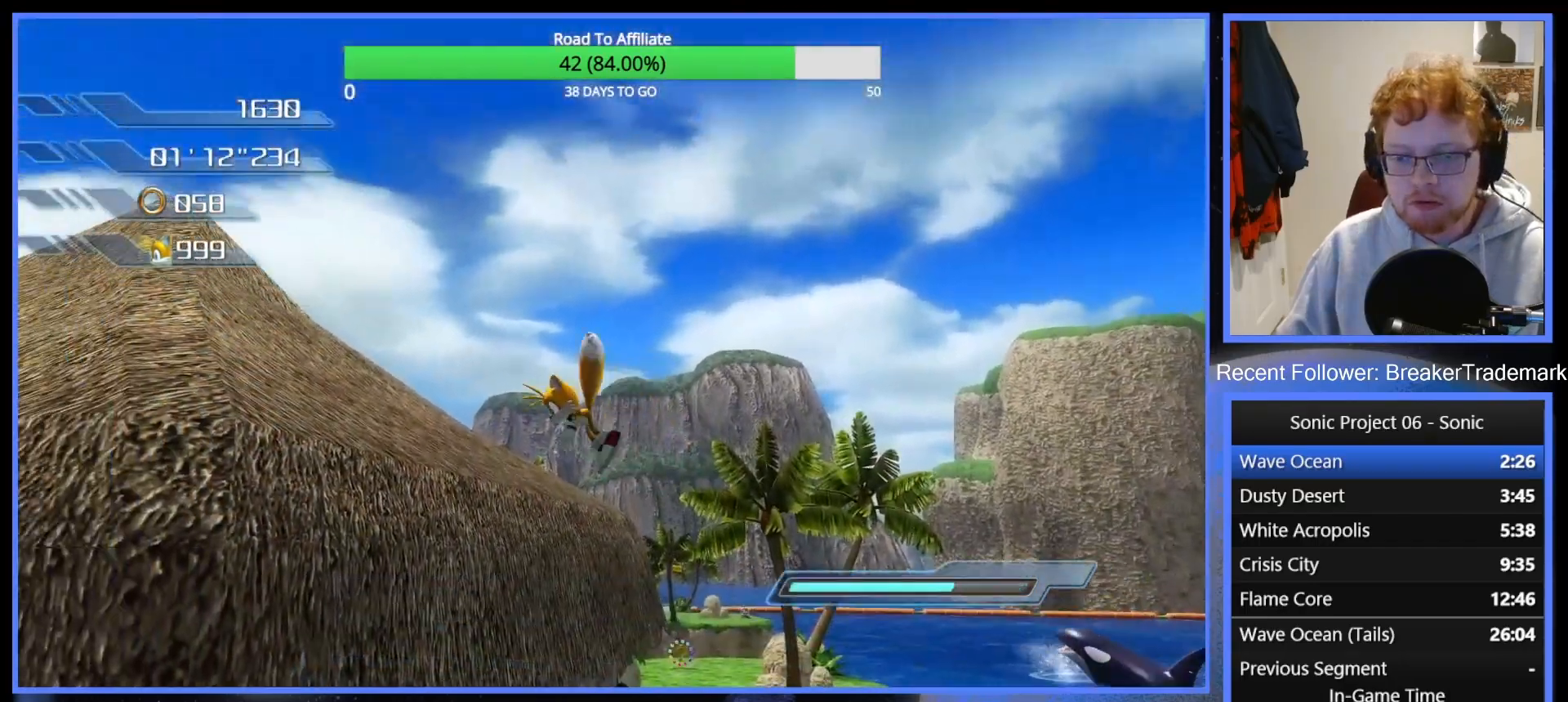
{"buttons": ["A"], "left_stick": "left", "right_stick": "center", "events": [[50, "right_stick", "down"], [251, "right_stick", "center"], [434, "A", "down"]]}
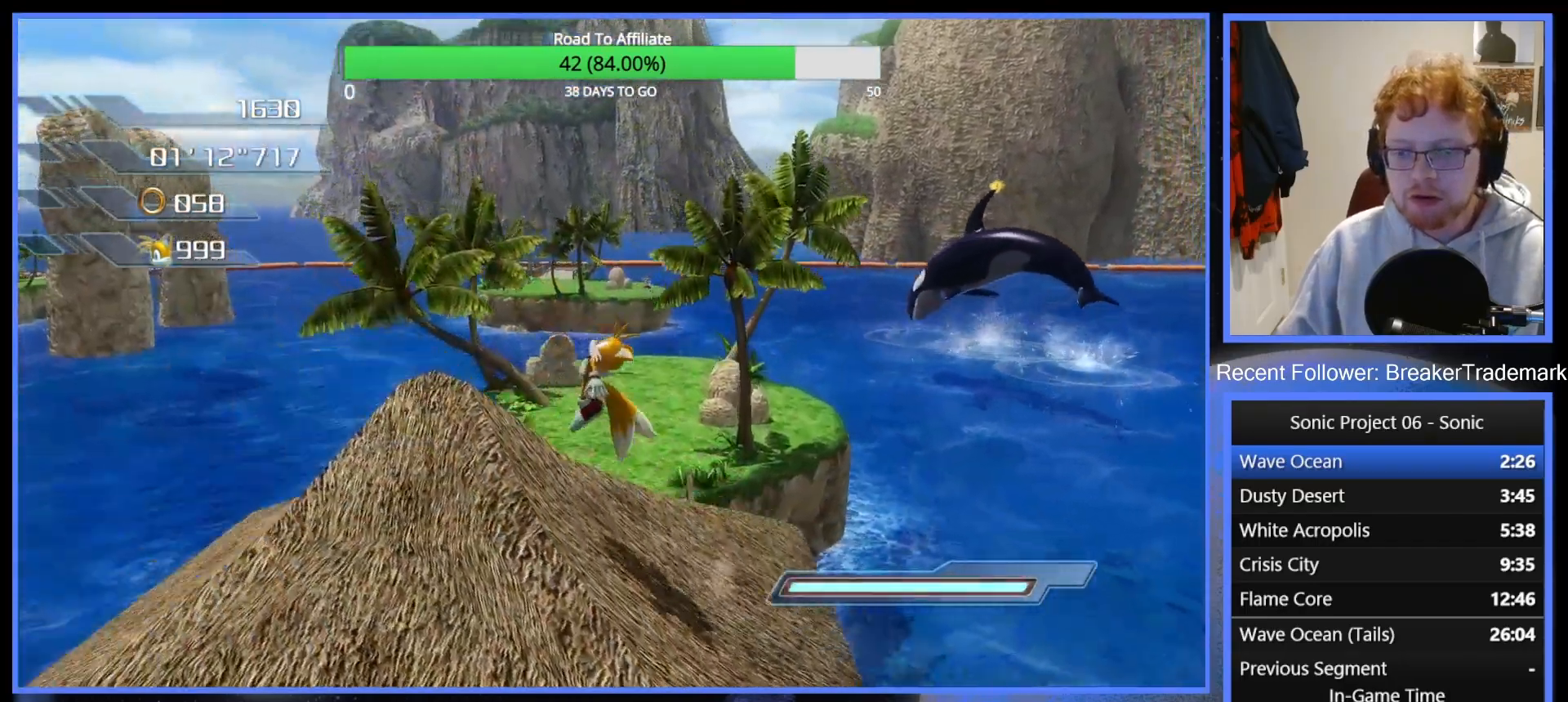
{"buttons": ["A"], "left_stick": "left", "right_stick": "center", "events": []}
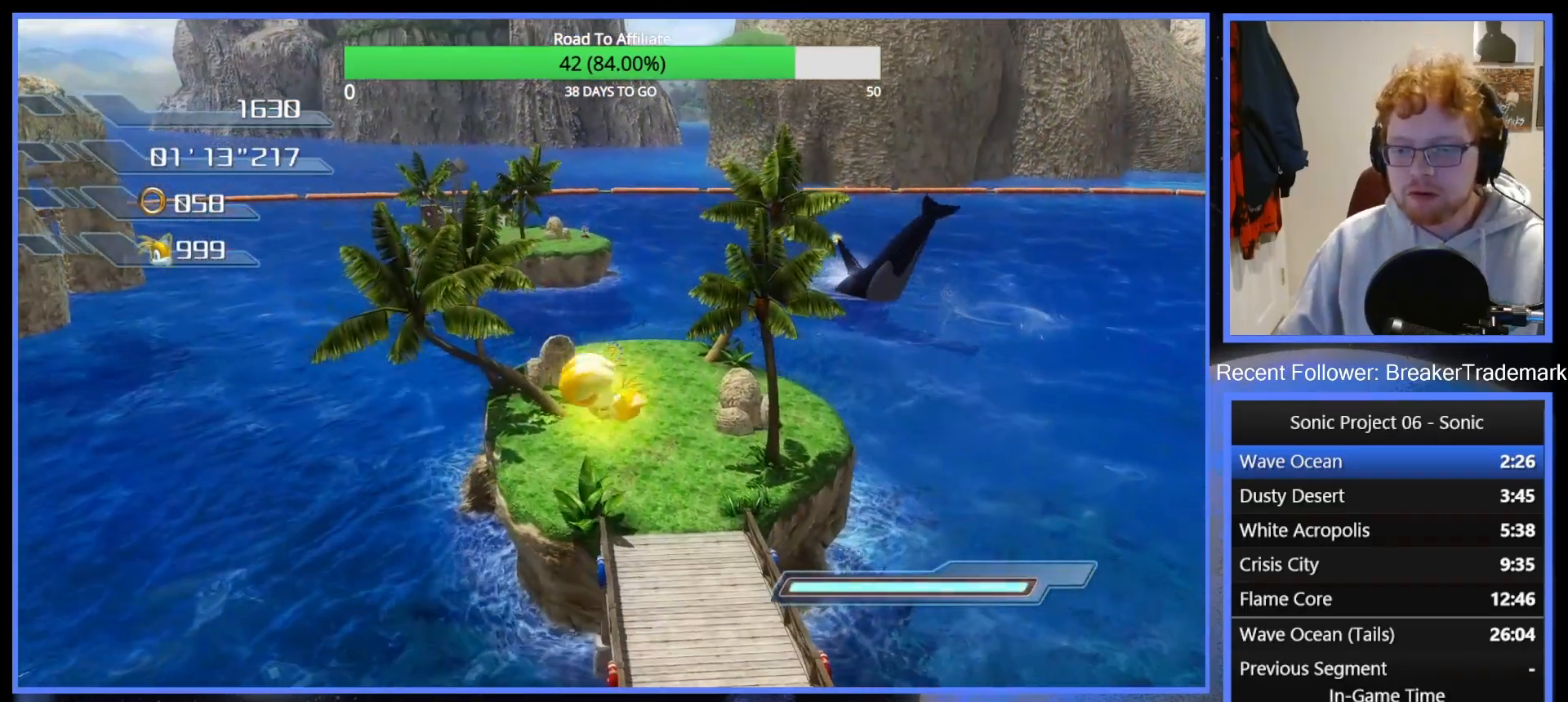
{"buttons": [], "left_stick": "left", "right_stick": "center", "events": [[83, "A", "up"], [133, "A", "down"], [233, "A", "up"], [283, "A", "down"], [367, "A", "up"], [417, "A", "down"], [500, "A", "up"]]}
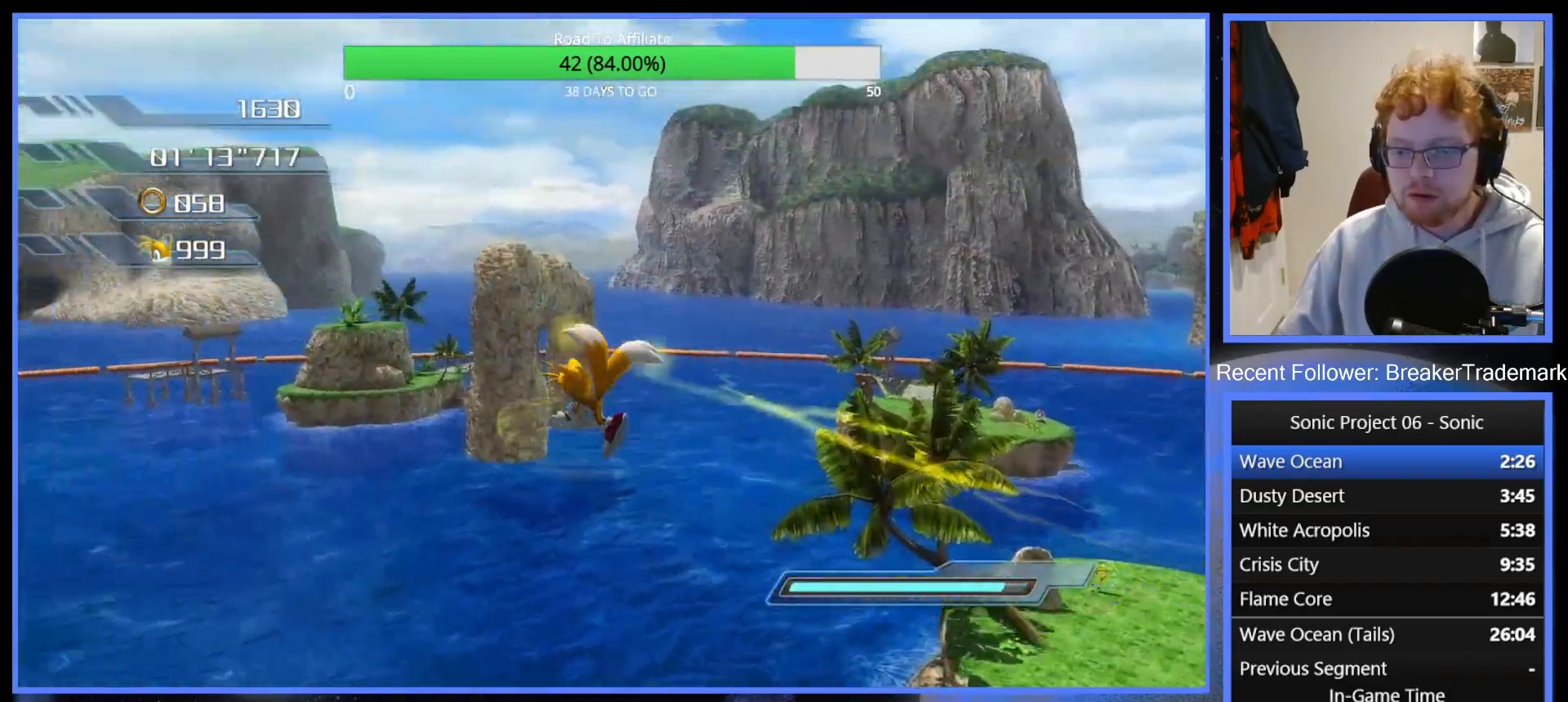
{"buttons": ["A"], "left_stick": "up-left", "right_stick": "center", "events": [[67, "A", "down"], [134, "A", "up"], [150, "left_stick", "up-left"], [184, "A", "down"], [284, "A", "up"], [317, "A", "down"], [400, "A", "up"], [451, "A", "down"]]}
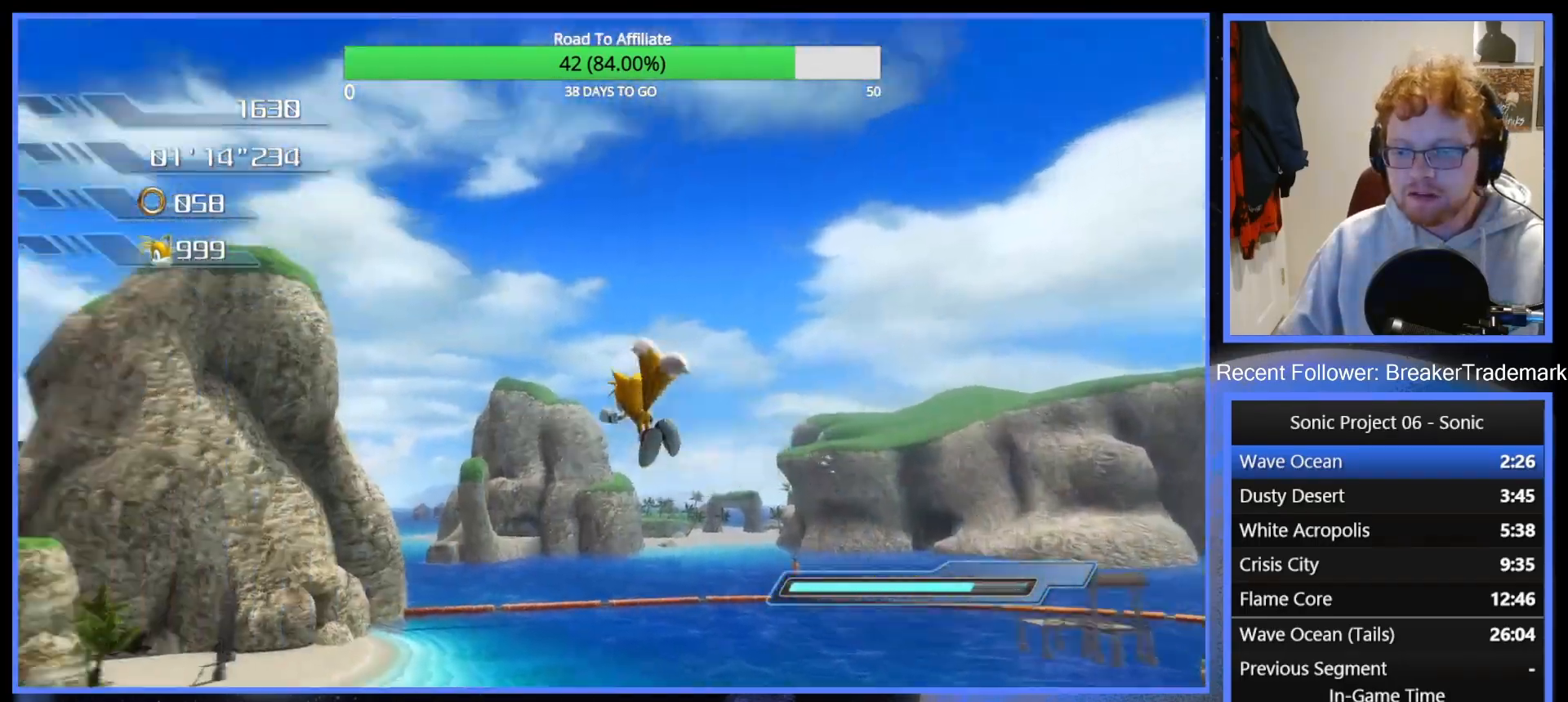
{"buttons": ["A"], "left_stick": "up-left", "right_stick": "center", "events": [[16, "A", "up"], [83, "A", "down"], [166, "A", "up"], [233, "A", "down"], [300, "A", "up"], [367, "A", "down"], [450, "A", "up"], [500, "A", "down"]]}
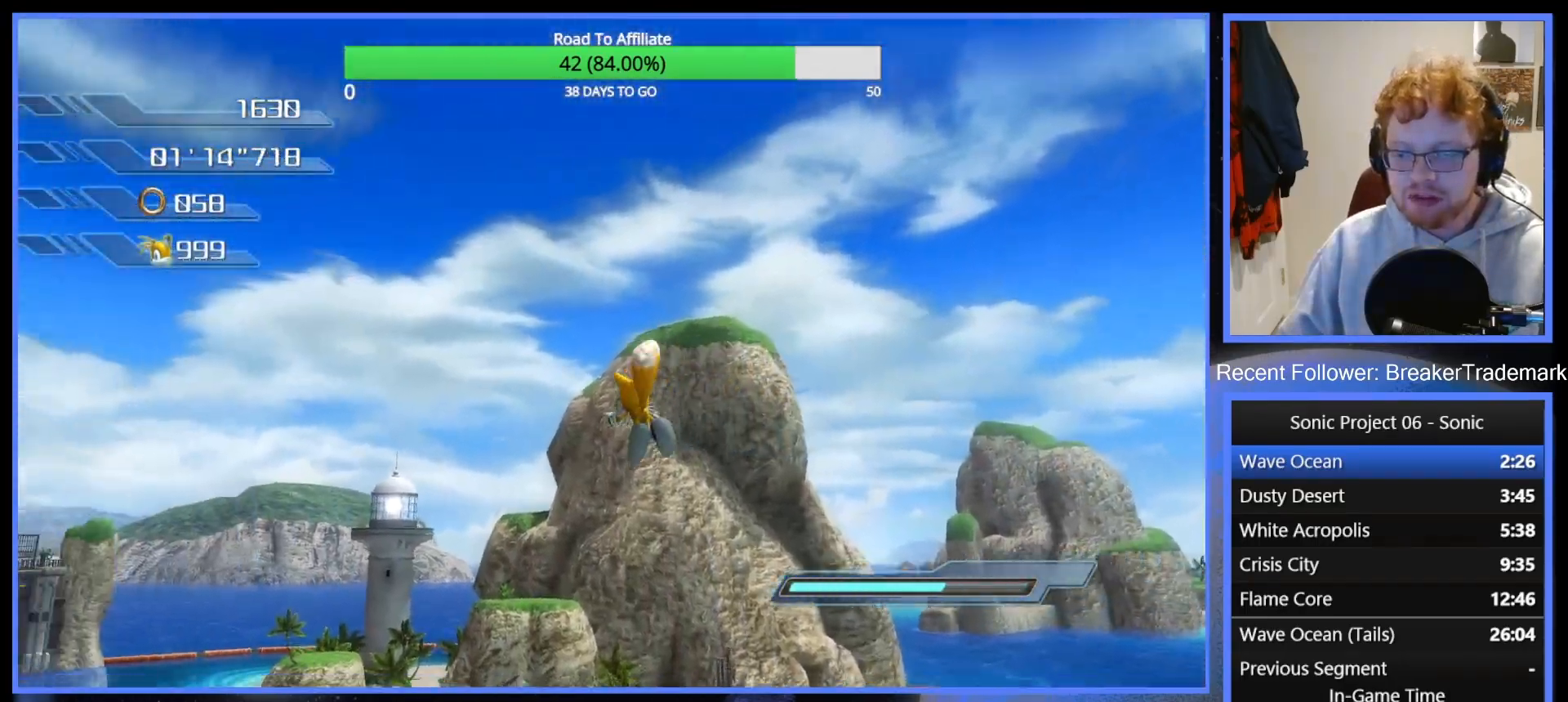
{"buttons": [], "left_stick": "up", "right_stick": "center", "events": [[84, "A", "up"], [100, "left_stick", "up"], [134, "A", "down"], [217, "A", "up"], [267, "A", "down"], [350, "A", "up"], [400, "A", "down"], [467, "A", "up"]]}
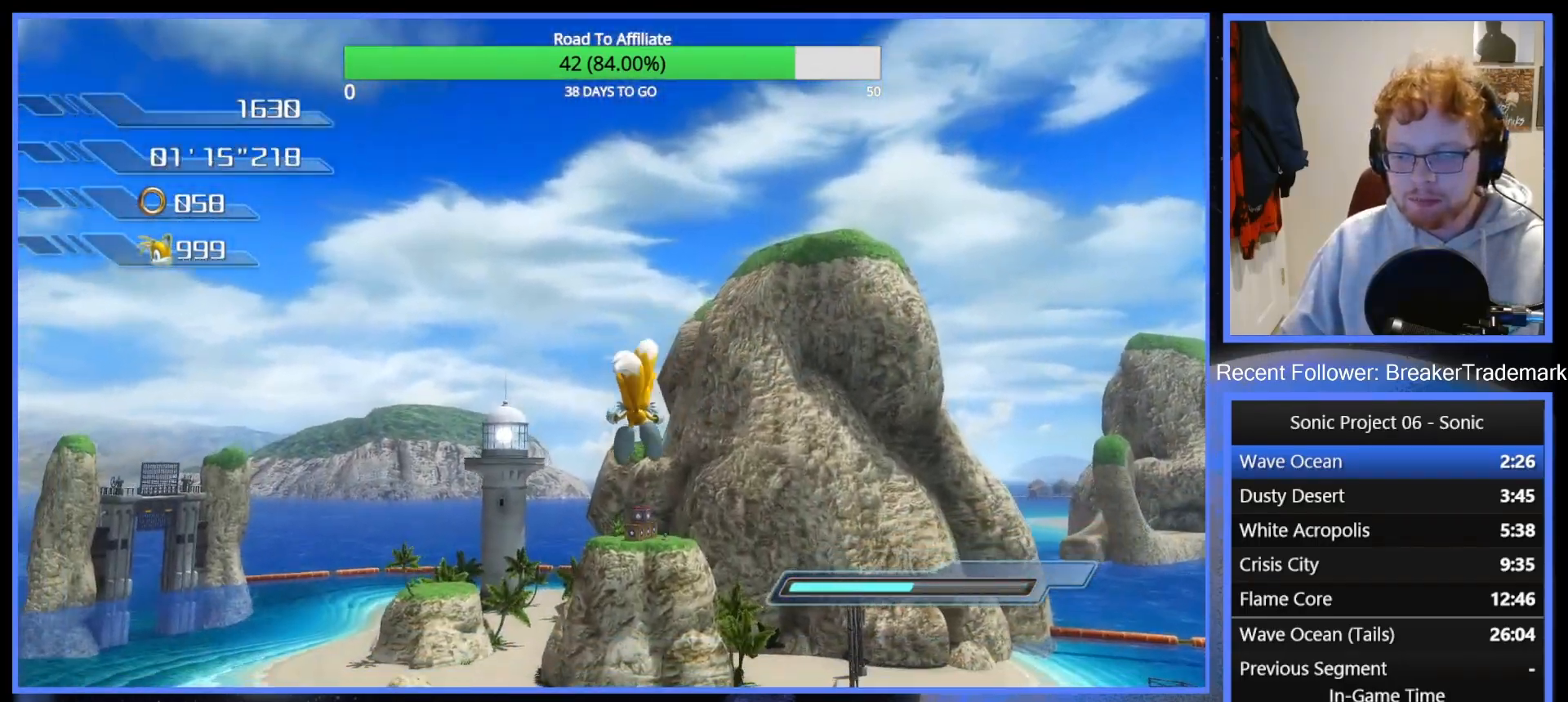
{"buttons": ["A"], "left_stick": "up", "right_stick": "center", "events": [[33, "A", "down"], [116, "A", "up"], [166, "A", "down"], [233, "A", "up"], [317, "A", "down"], [400, "A", "up"], [450, "A", "down"]]}
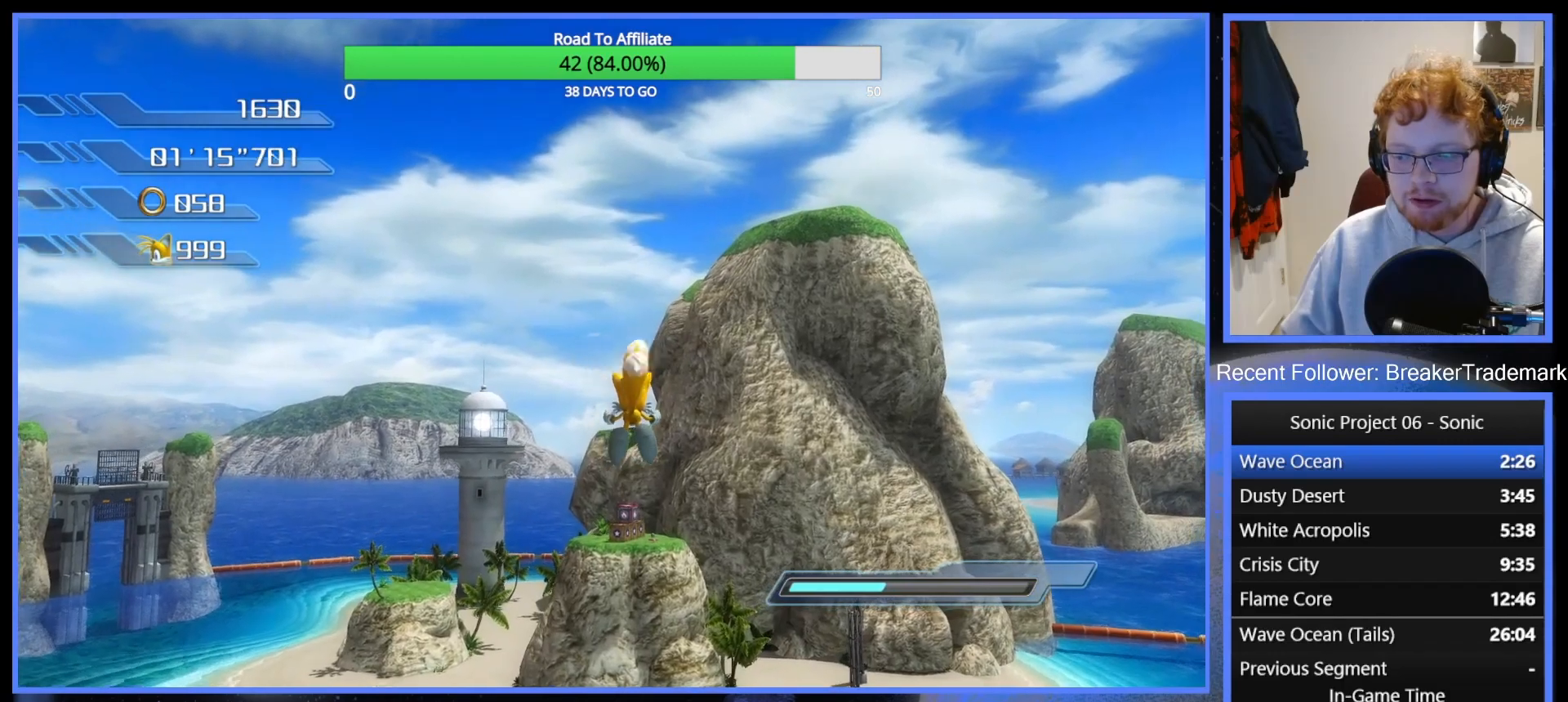
{"buttons": ["A"], "left_stick": "up", "right_stick": "center", "events": [[50, "A", "up"], [117, "A", "down"], [184, "A", "up"], [234, "A", "down"], [317, "A", "up"], [367, "A", "down"], [451, "A", "up"], [501, "A", "down"]]}
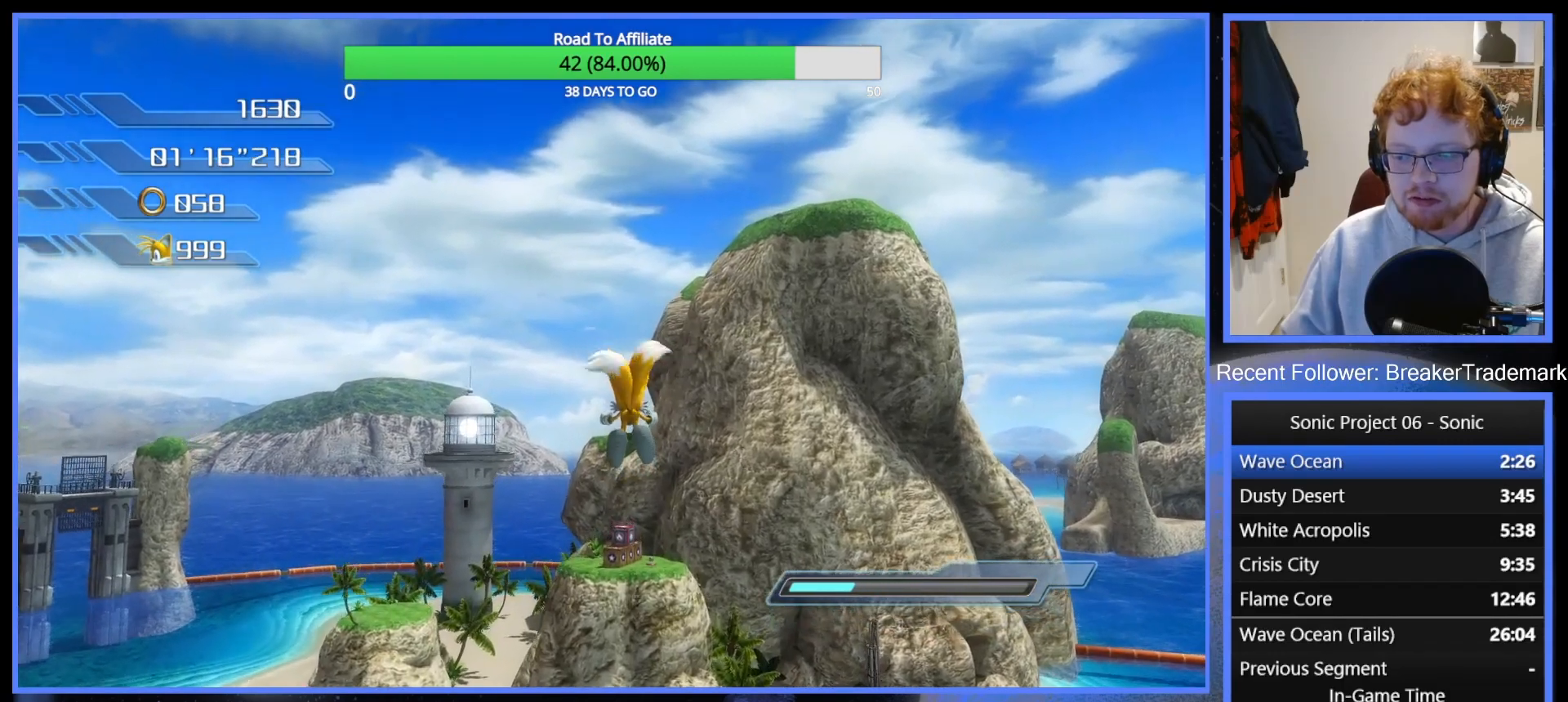
{"buttons": [], "left_stick": "up", "right_stick": "center", "events": [[100, "A", "up"], [133, "A", "down"], [233, "A", "up"], [267, "A", "down"], [350, "A", "up"], [400, "A", "down"], [483, "A", "up"]]}
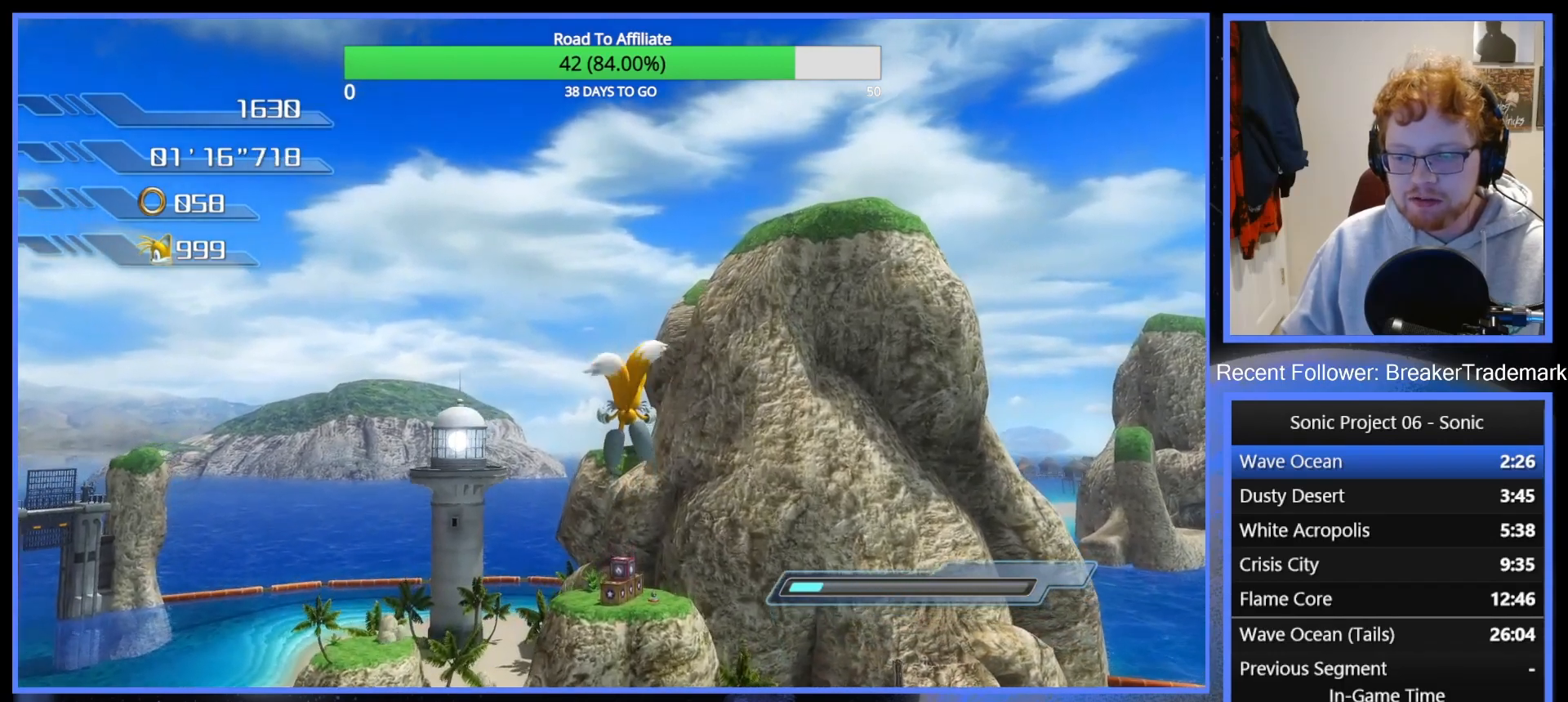
{"buttons": ["A"], "left_stick": "up", "right_stick": "center", "events": [[50, "A", "down"], [134, "A", "up"], [184, "A", "down"], [250, "A", "up"], [317, "A", "down"], [350, "A", "up"], [400, "A", "down"]]}
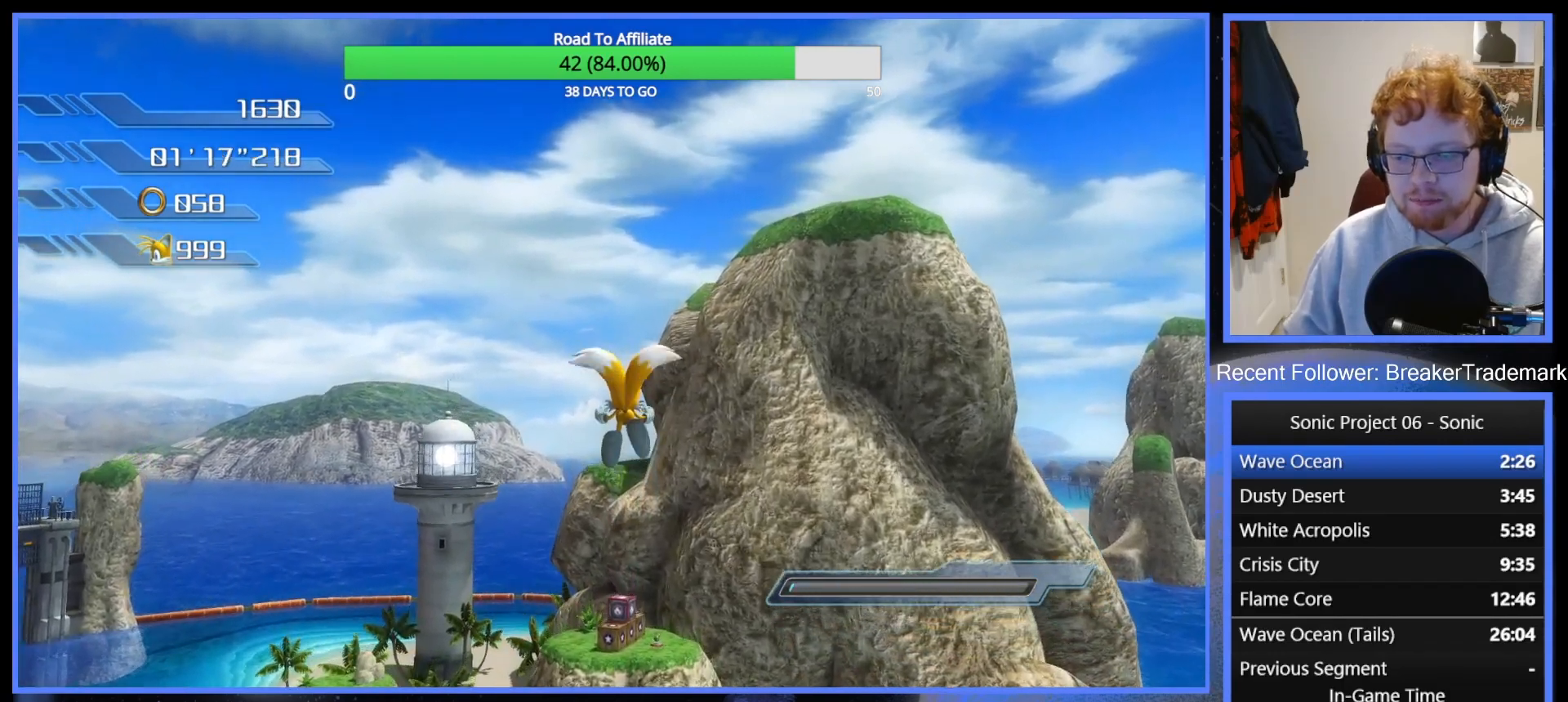
{"buttons": ["A"], "left_stick": "up", "right_stick": "center", "events": []}
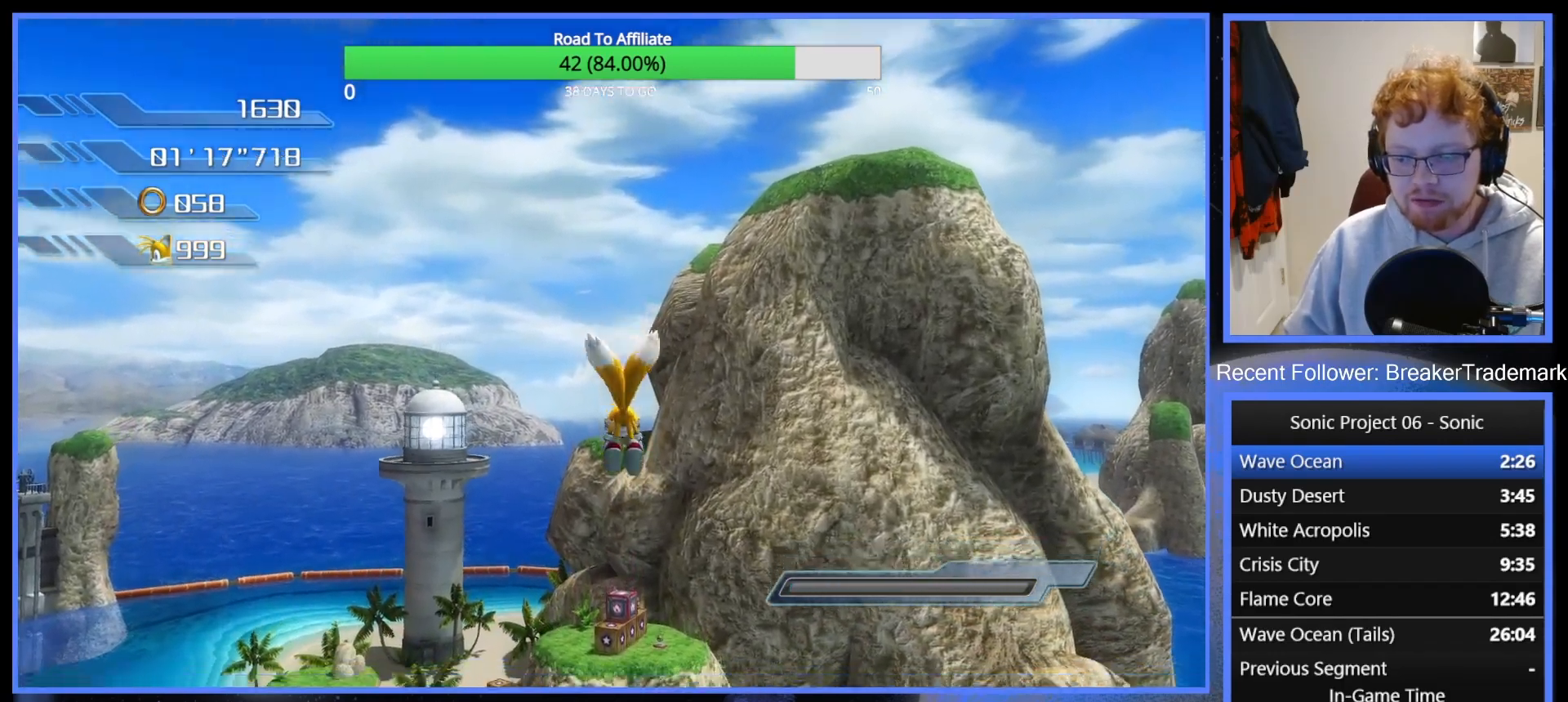
{"buttons": ["A"], "left_stick": "up", "right_stick": "center", "events": []}
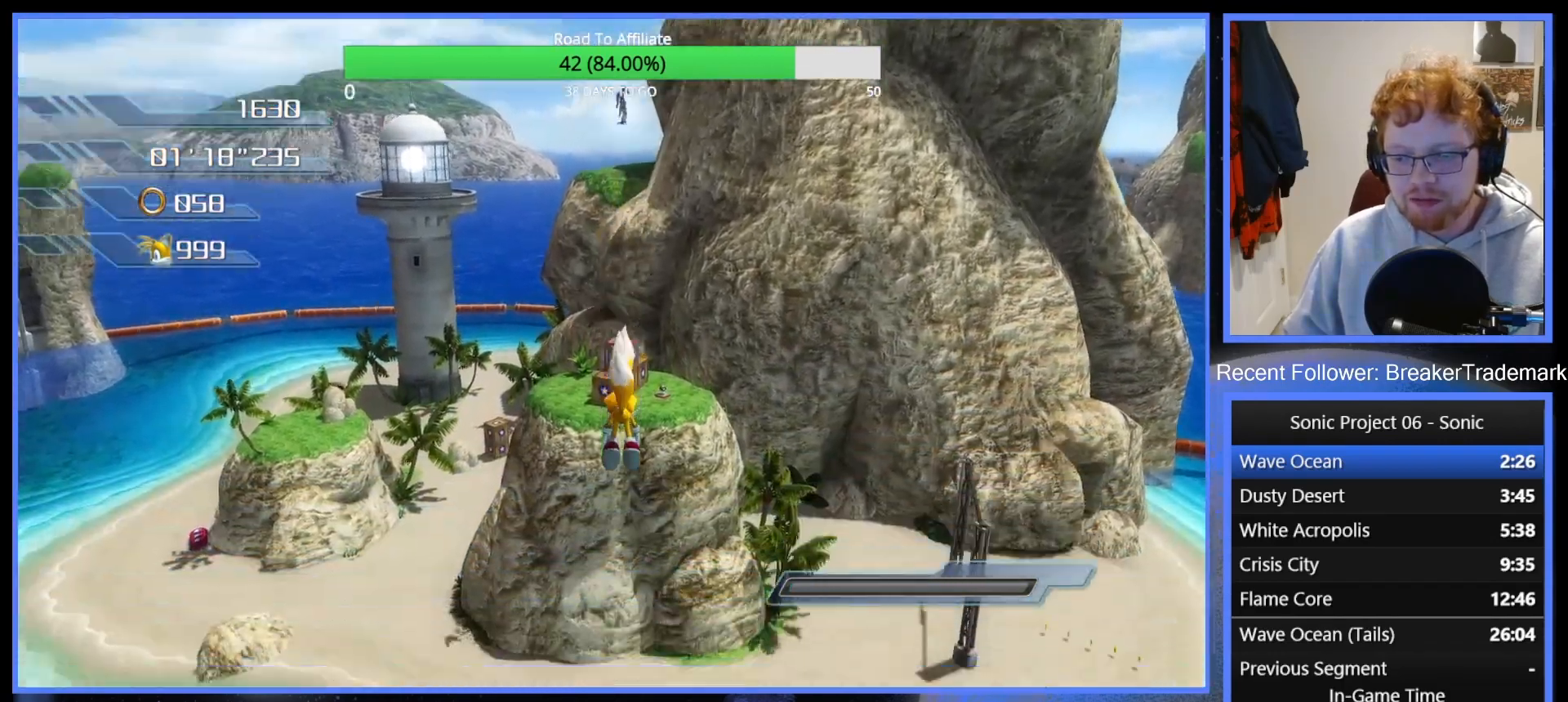
{"buttons": [], "left_stick": "up", "right_stick": "center", "events": [[150, "A", "up"]]}
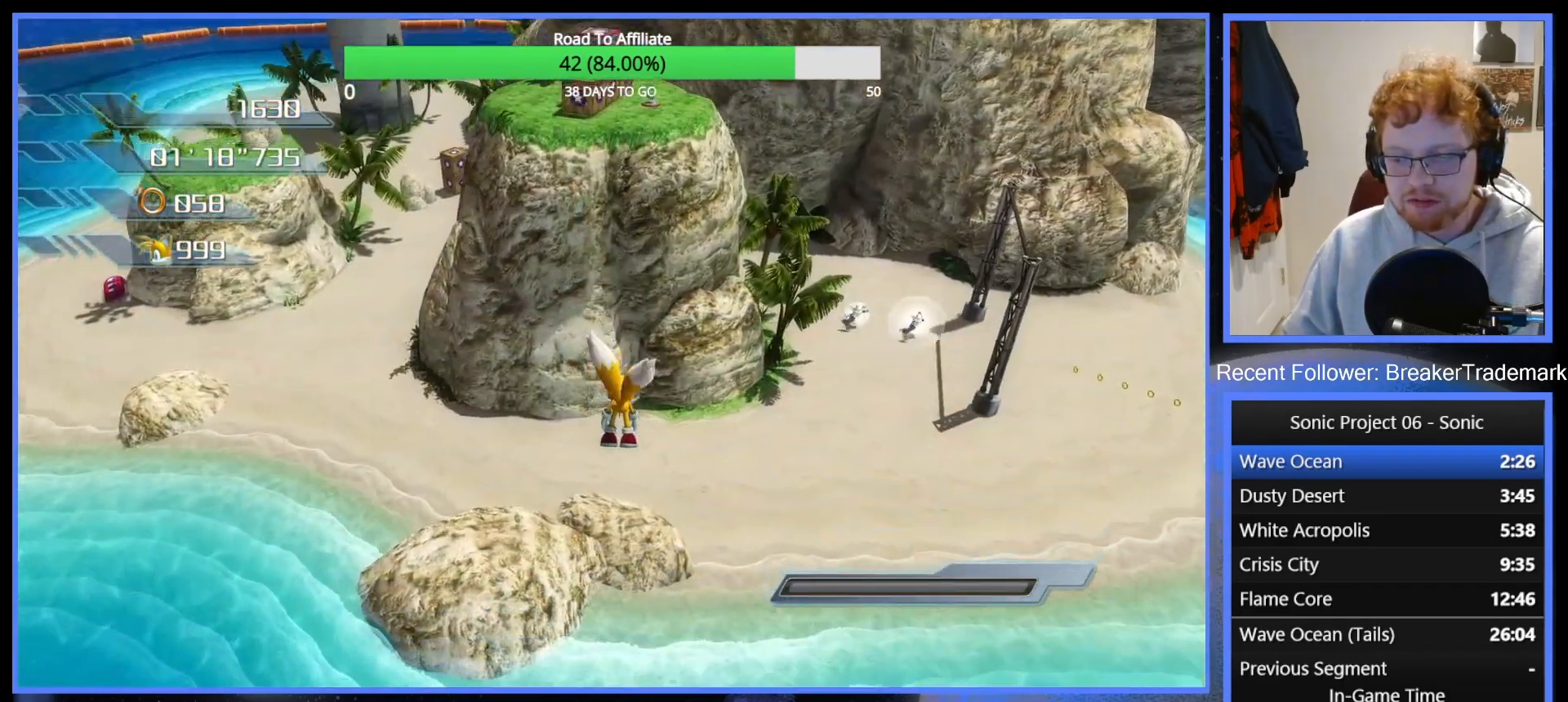
{"buttons": [], "left_stick": "up", "right_stick": "center", "events": [[300, "left_stick", "up-right"], [484, "left_stick", "up"]]}
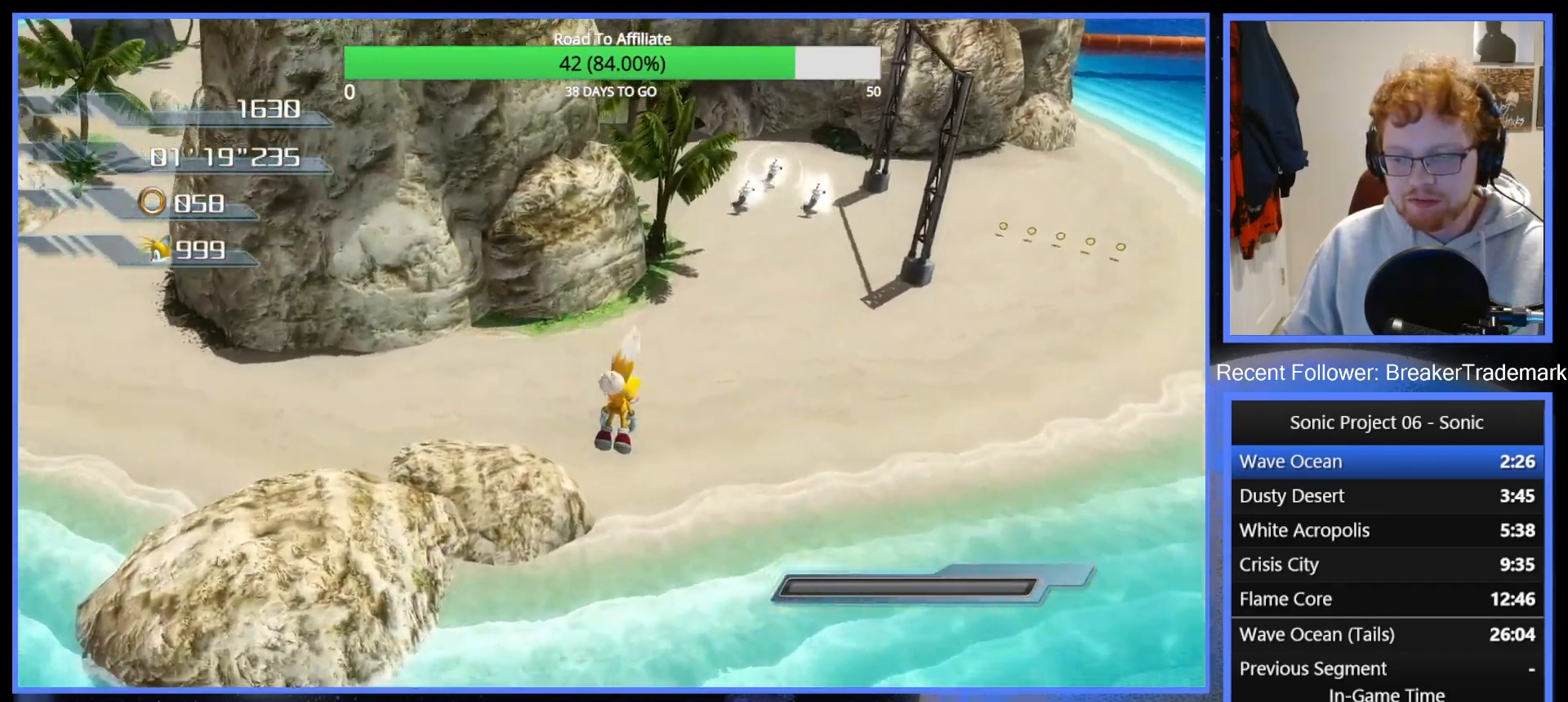
{"buttons": [], "left_stick": "up-right", "right_stick": "right", "events": [[133, "right_stick", "right"], [333, "left_stick", "up-right"]]}
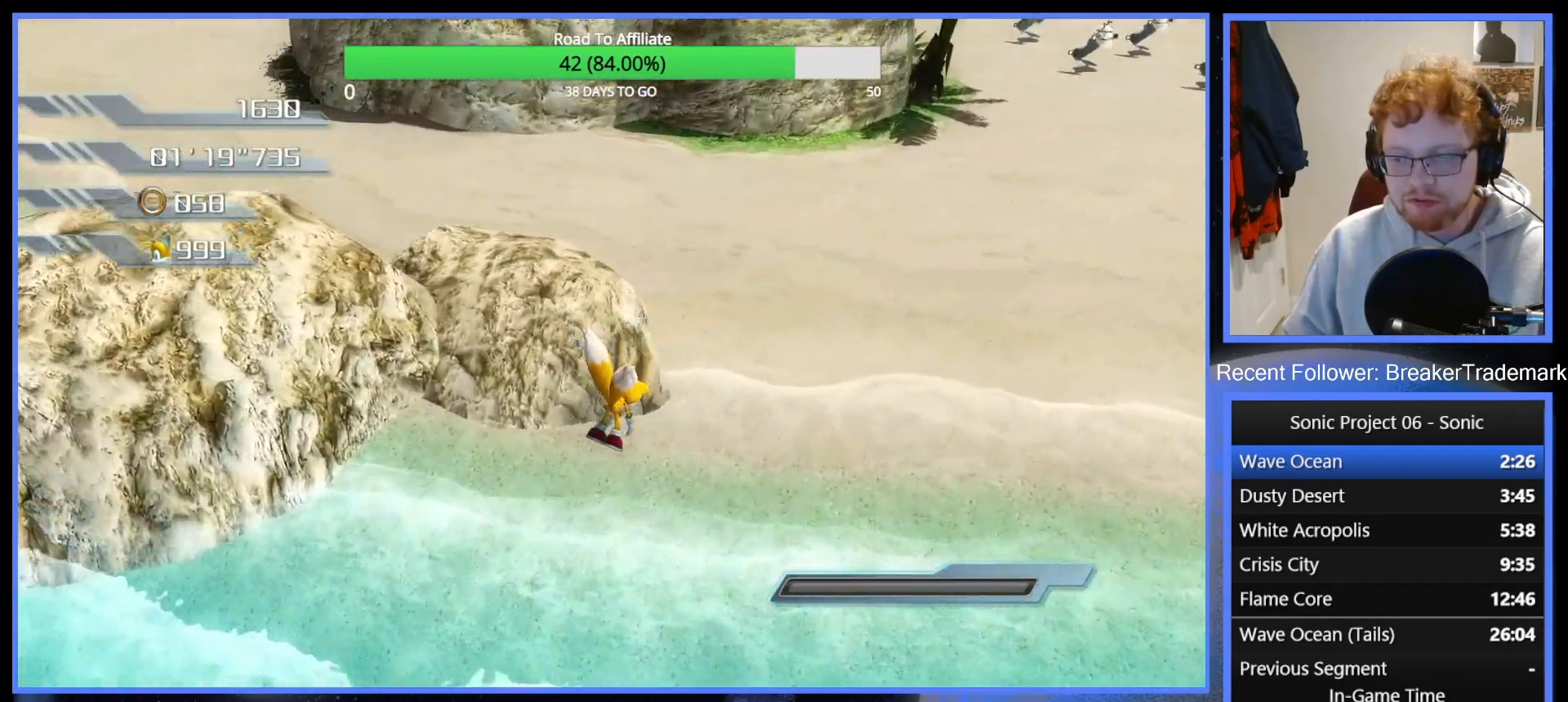
{"buttons": [], "left_stick": "left", "right_stick": "center", "events": [[250, "right_stick", "center"], [267, "left_stick", "up-left"], [317, "A", "down"], [334, "left_stick", "left"], [484, "A", "up"]]}
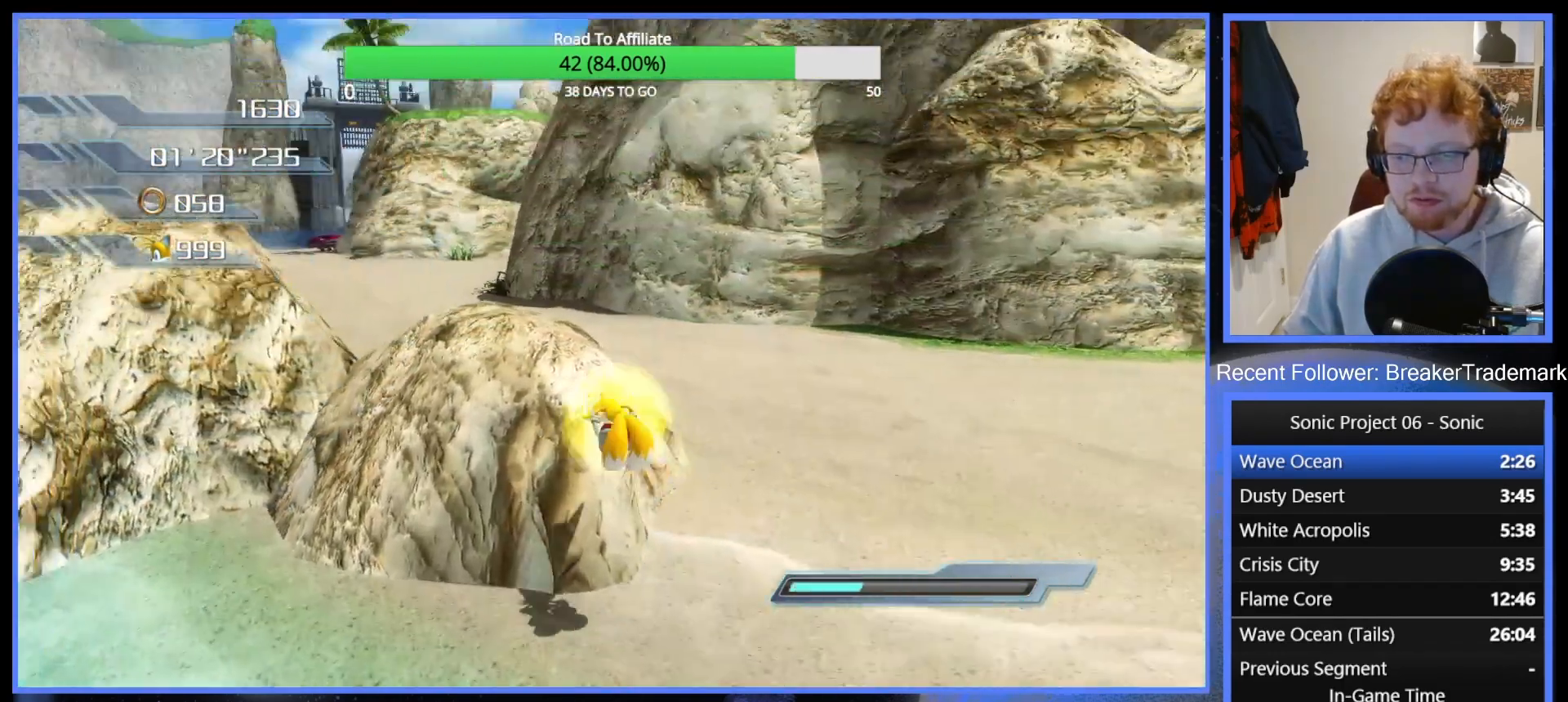
{"buttons": [], "left_stick": "up", "right_stick": "center", "events": [[133, "left_stick", "up-left"], [183, "A", "down"], [283, "A", "up"], [350, "left_stick", "up"]]}
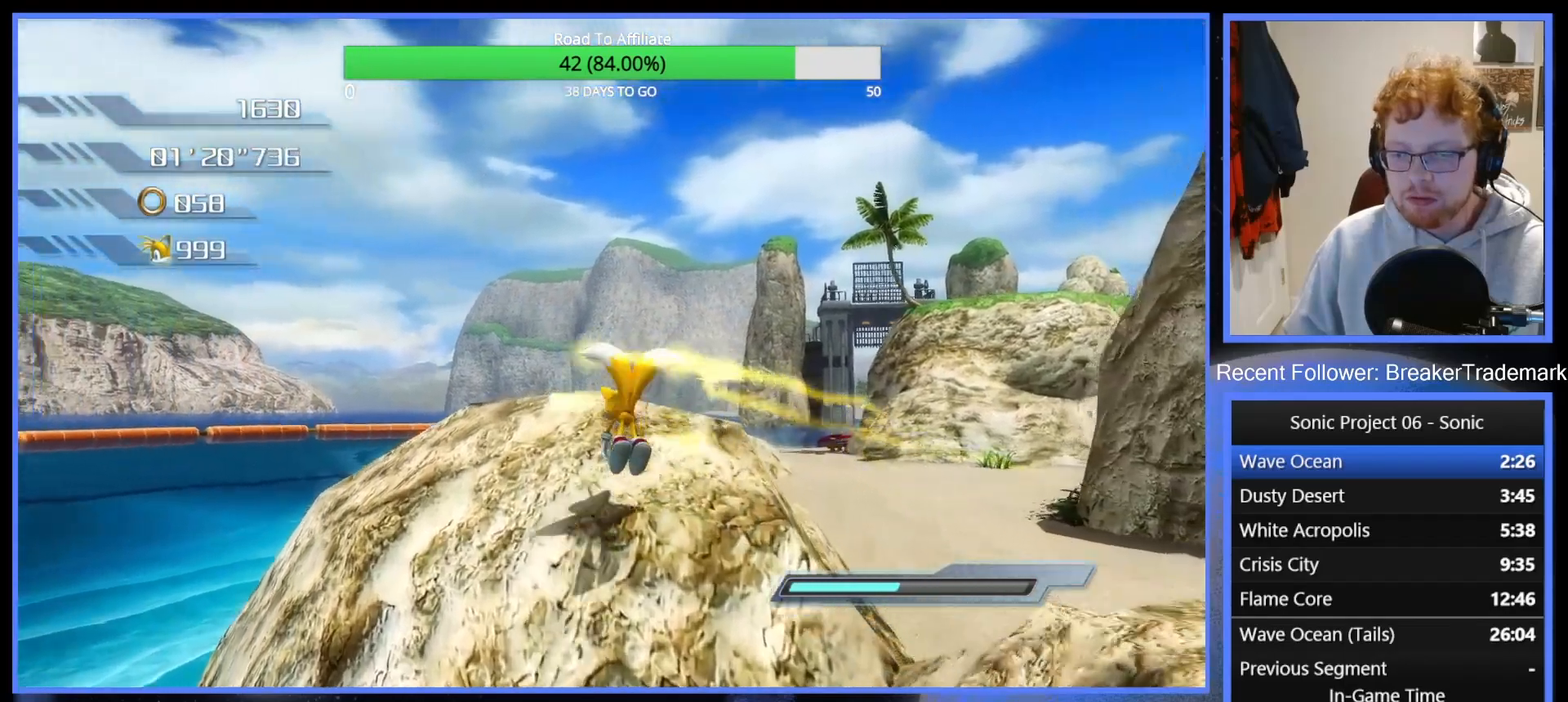
{"buttons": ["A"], "left_stick": "down-right", "right_stick": "center", "events": [[17, "left_stick", "up-right"], [100, "A", "down"], [184, "left_stick", "down-right"]]}
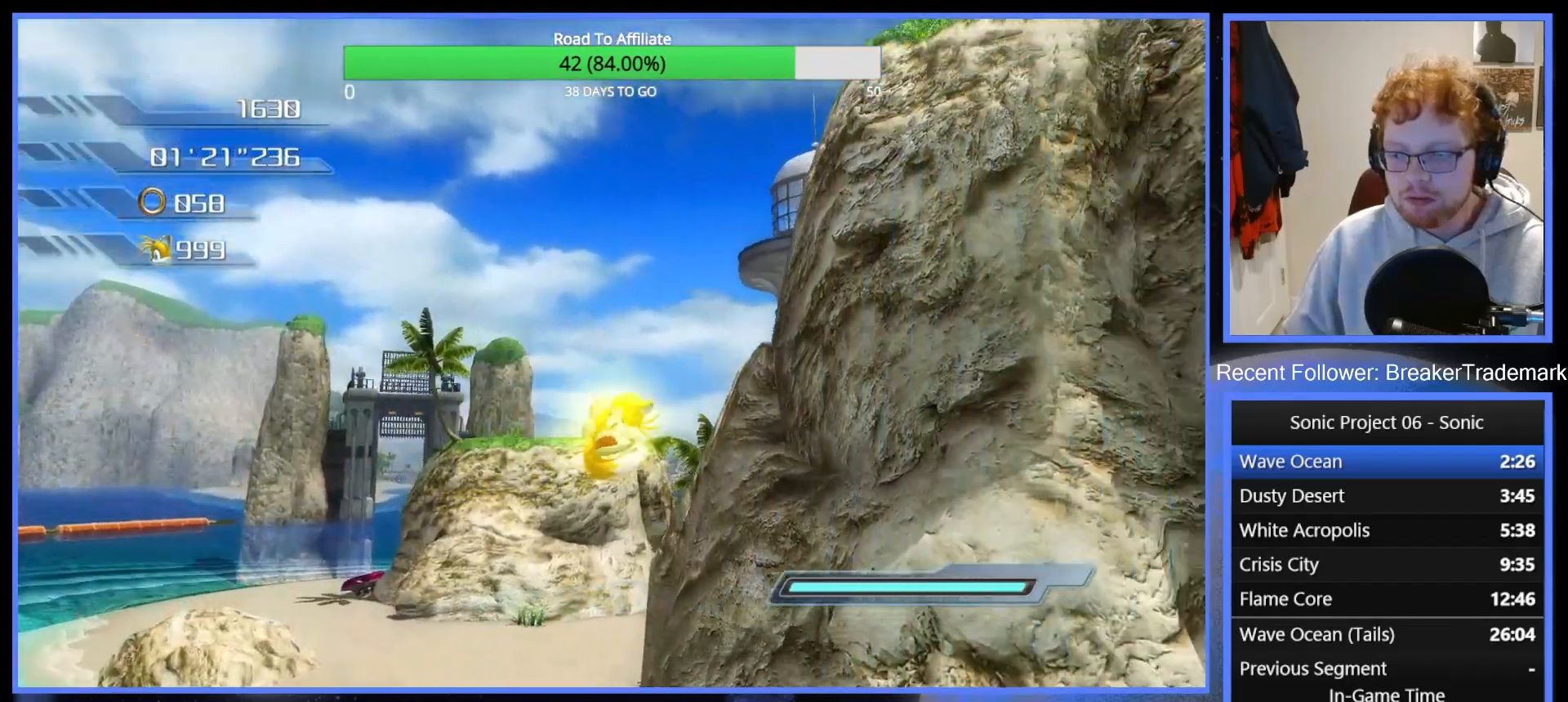
{"buttons": ["A"], "left_stick": "left", "right_stick": "center", "events": [[16, "A", "up"], [83, "A", "down"], [100, "left_stick", "right"], [250, "left_stick", "up-right"], [350, "left_stick", "up"], [500, "left_stick", "left"]]}
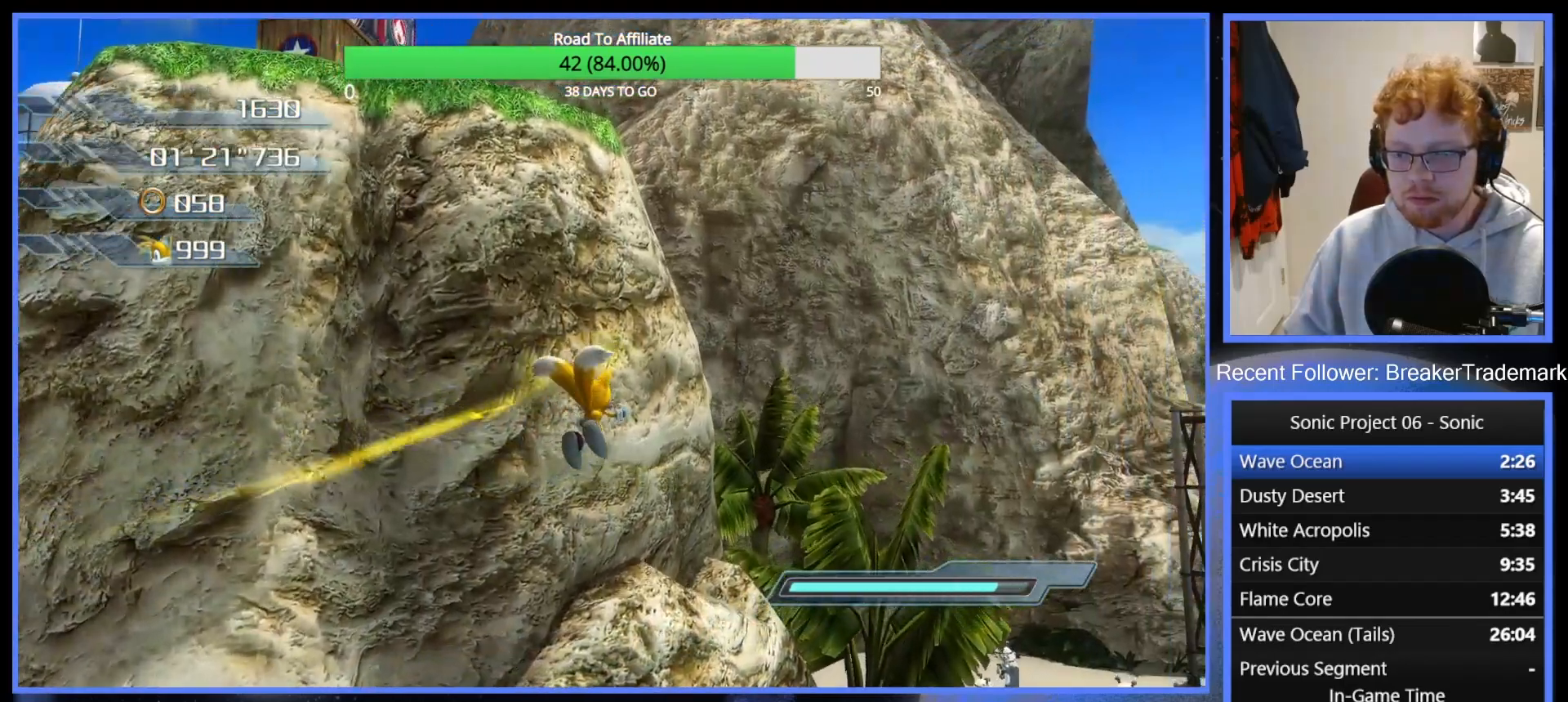
{"buttons": ["A"], "left_stick": "right", "right_stick": "center", "events": [[50, "left_stick", "down-left"], [234, "left_stick", "down-right"], [367, "left_stick", "right"]]}
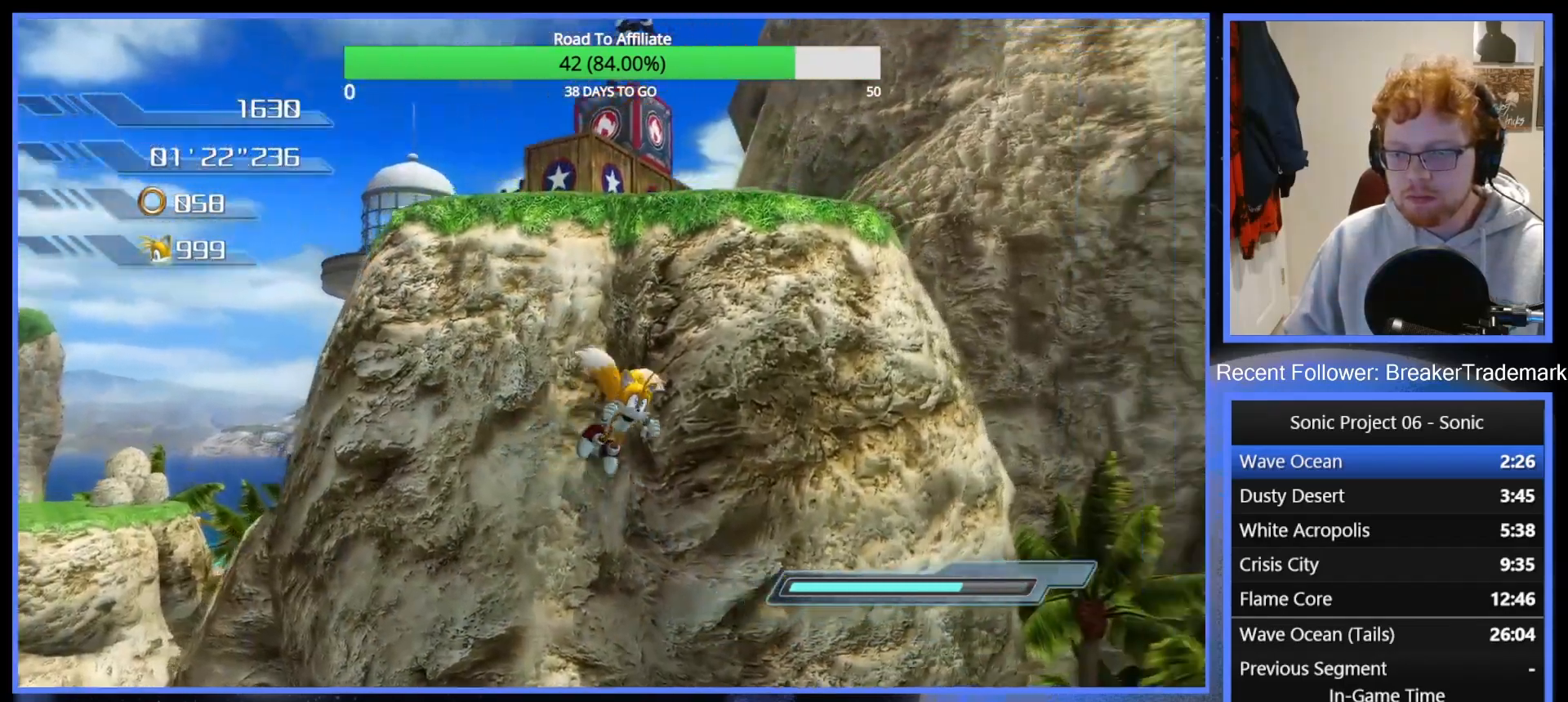
{"buttons": ["A"], "left_stick": "center", "right_stick": "center", "events": [[66, "left_stick", "up"], [133, "left_stick", "up-left"], [417, "left_stick", "center"]]}
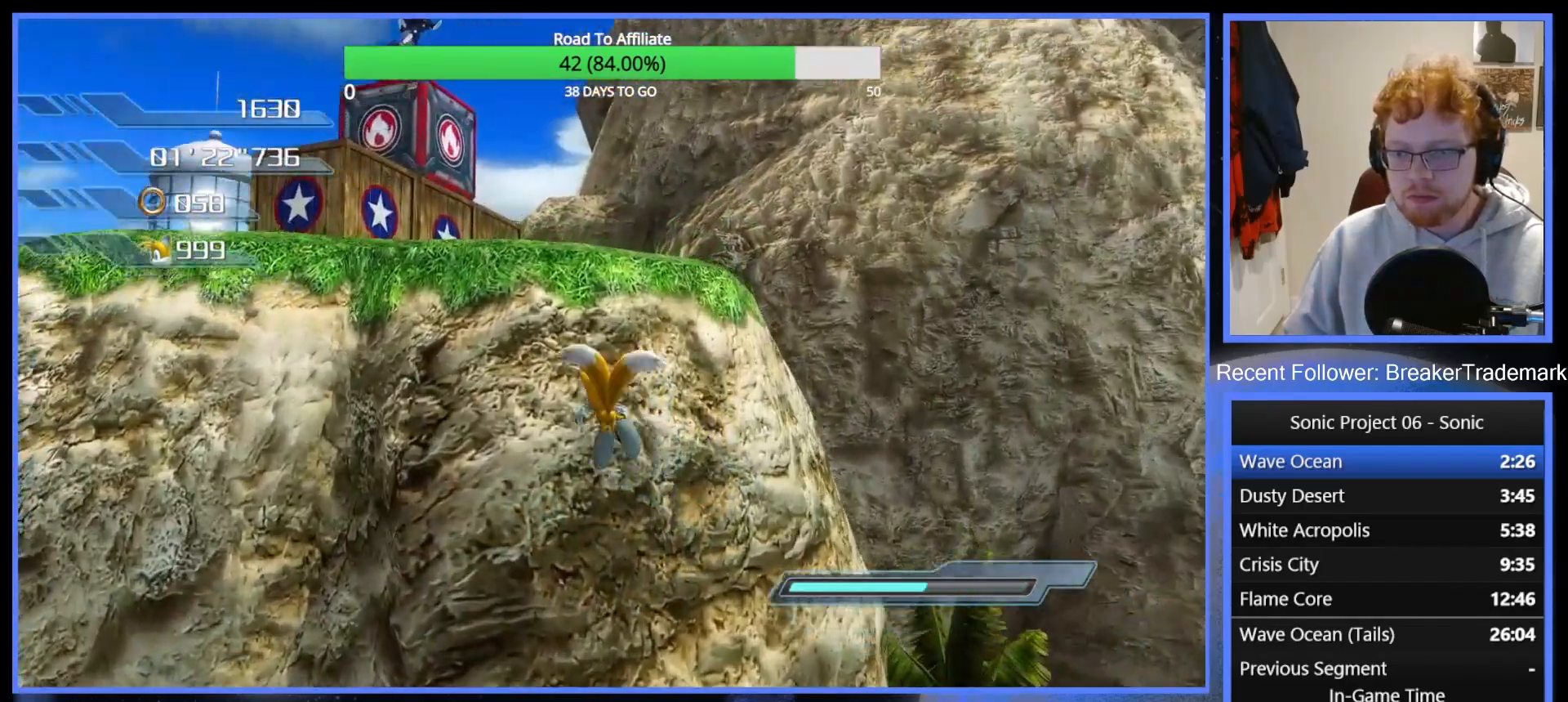
{"buttons": ["A"], "left_stick": "up", "right_stick": "down", "events": [[317, "left_stick", "up"], [334, "right_stick", "down"]]}
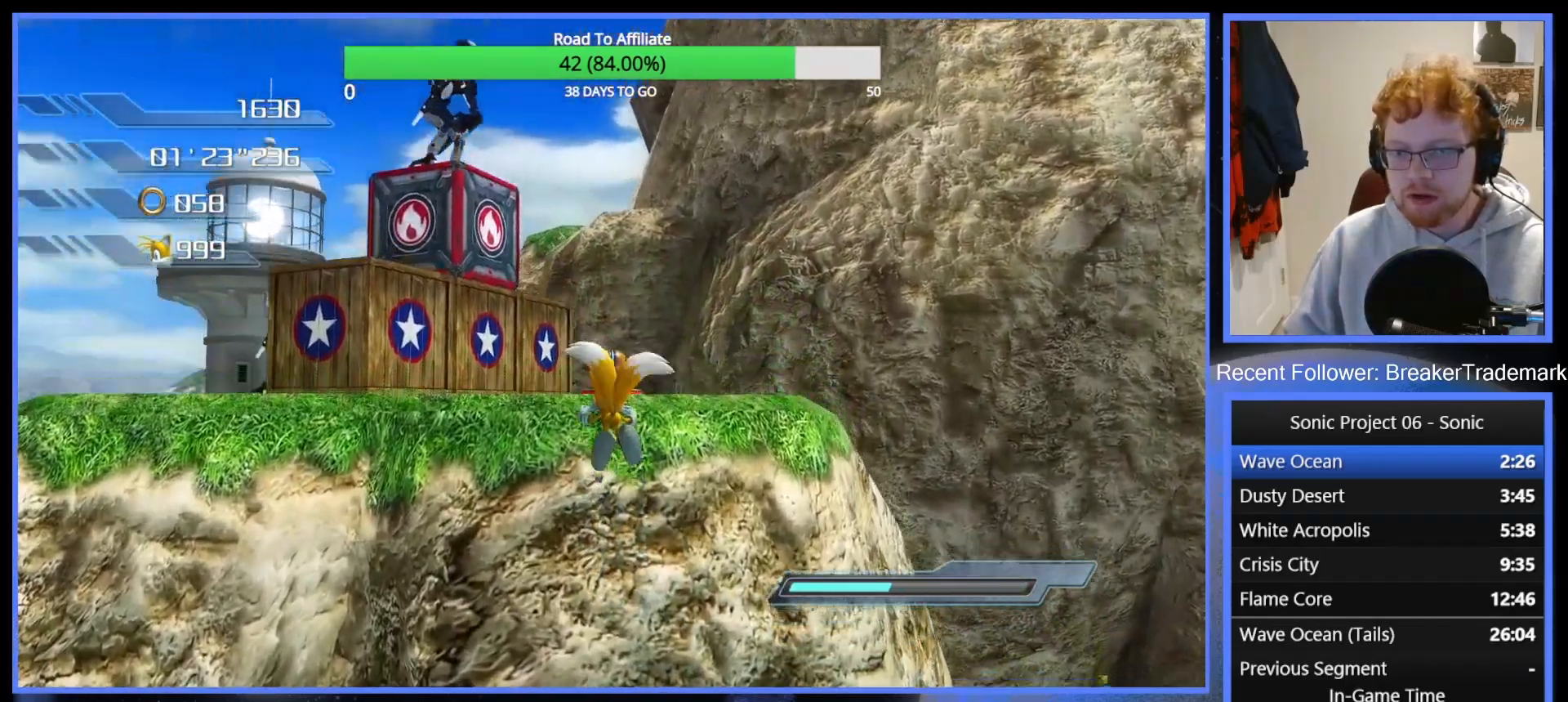
{"buttons": [], "left_stick": "up", "right_stick": "center", "events": [[116, "right_stick", "center"], [183, "A", "up"]]}
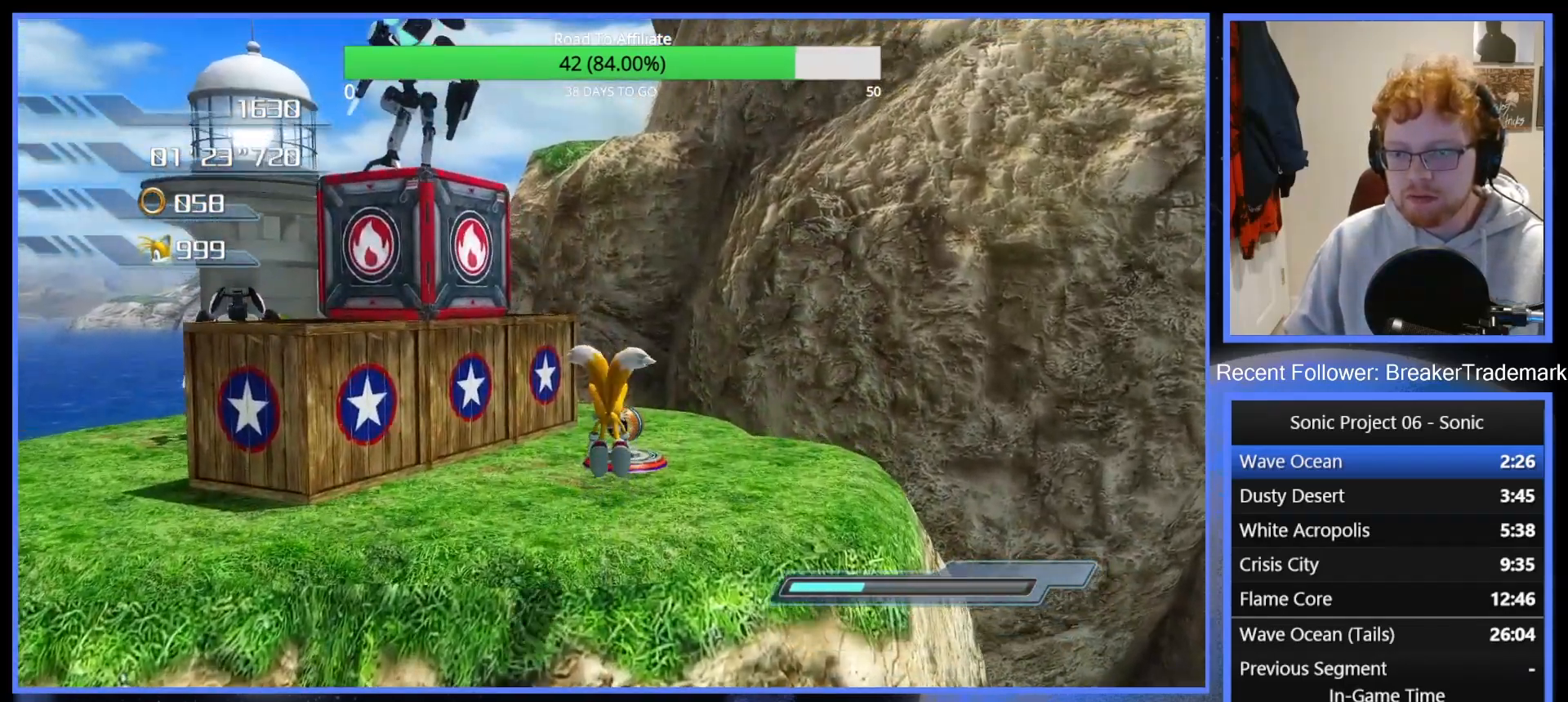
{"buttons": [], "left_stick": "up", "right_stick": "center", "events": []}
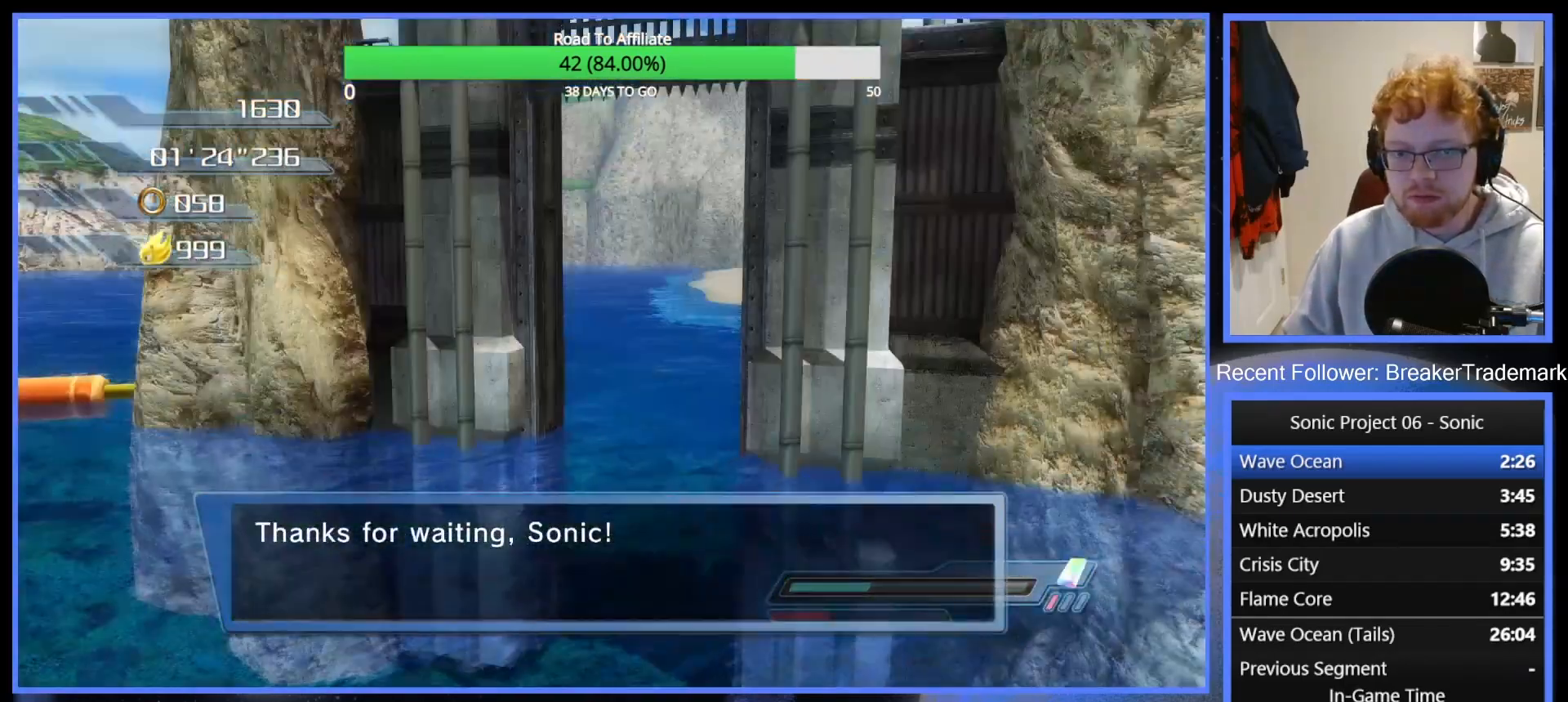
{"buttons": [], "left_stick": "center", "right_stick": "center", "events": [[16, "left_stick", "center"]]}